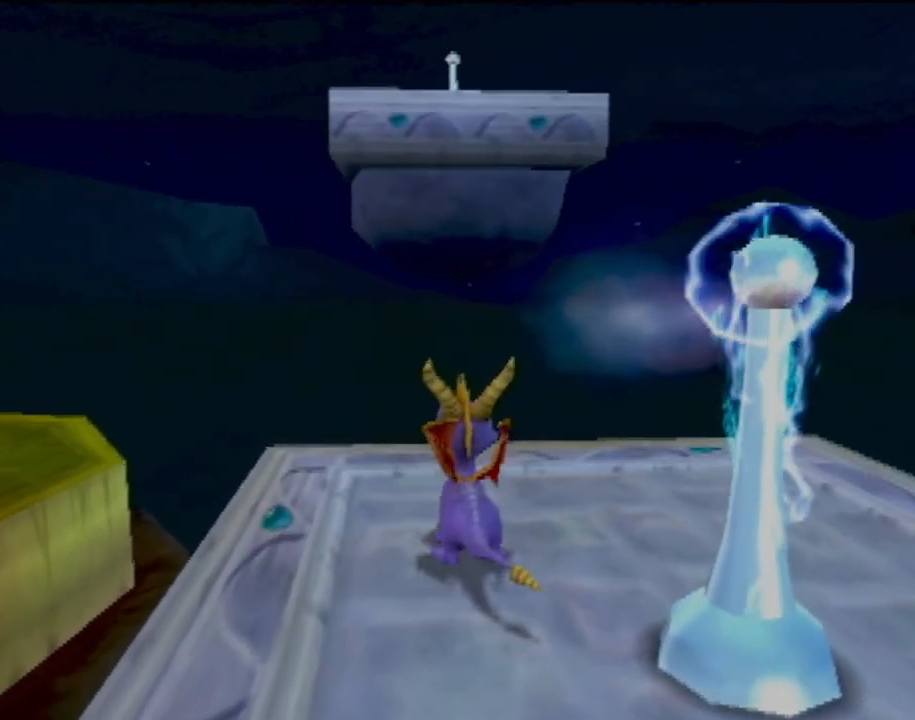
Gameplay with a controller (PlayStation layout); each line is a JSON object with the inputs held at the frame after it. "events" lists button and stick changes between this image and that frame as [ms after this image, input, new state], when the widget could be followed in between. Not read: L3 R3 right_stick.
{"buttons": [], "left_stick": "center", "events": []}
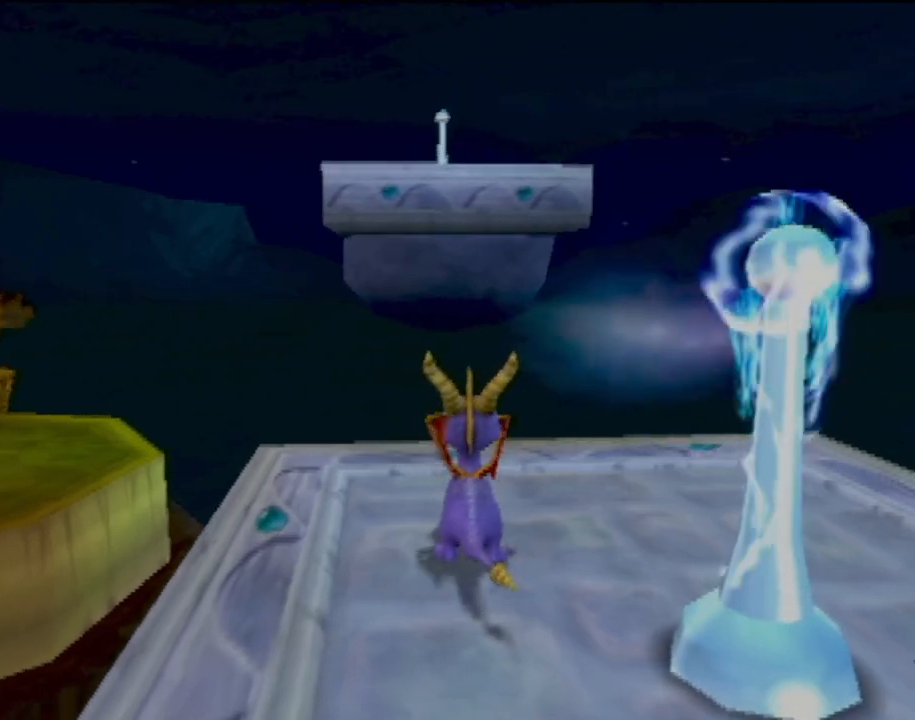
{"buttons": [], "left_stick": "up-left", "events": [[484, "left_stick", "up-left"]]}
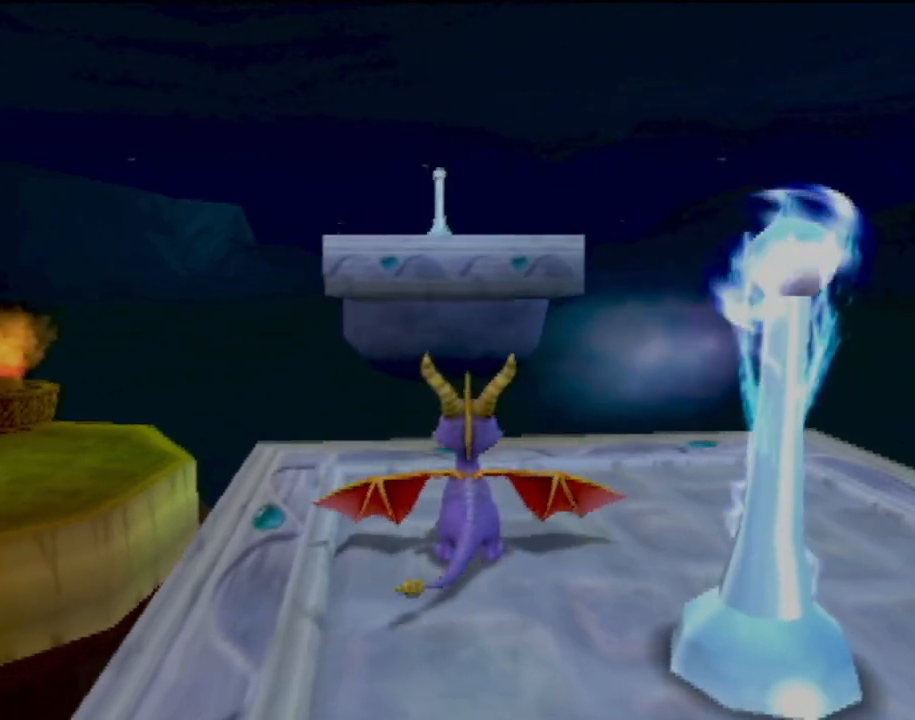
{"buttons": [], "left_stick": "up", "events": [[317, "left_stick", "up"]]}
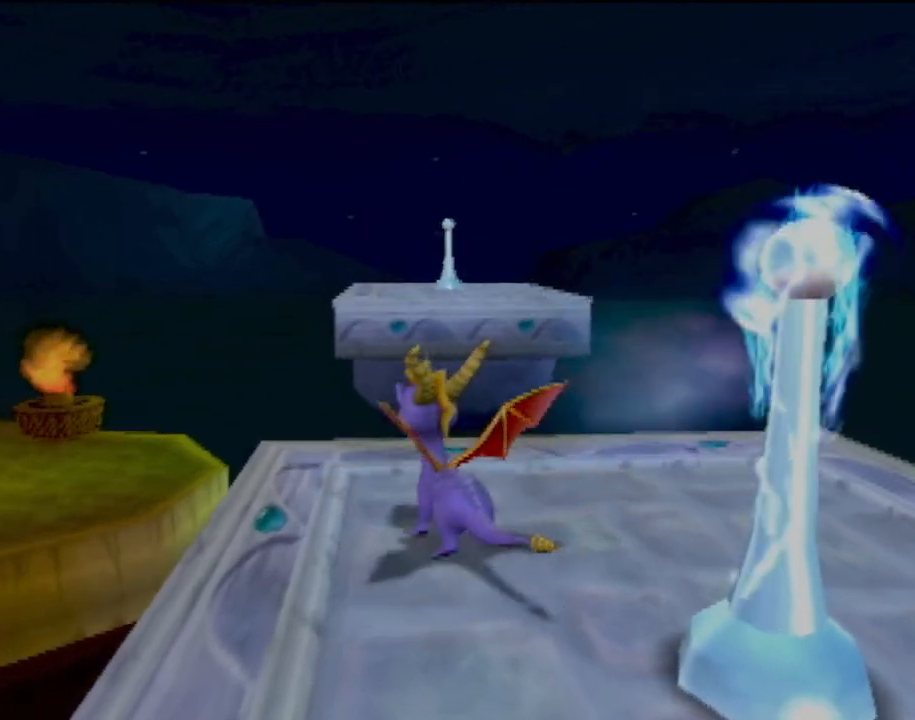
{"buttons": ["CROSS"], "left_stick": "up", "events": [[50, "CROSS", "down"]]}
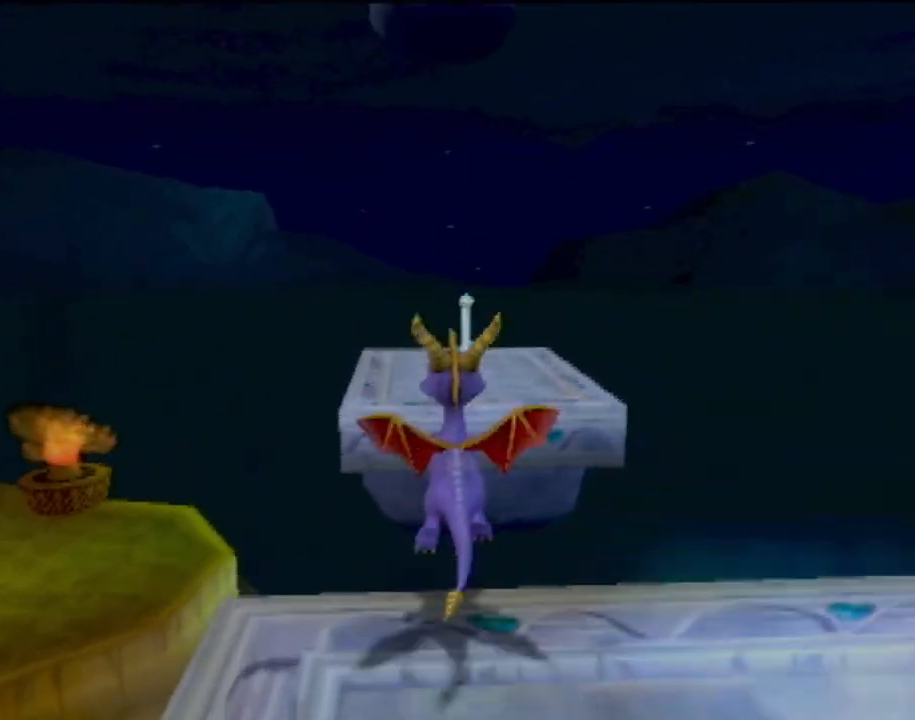
{"buttons": [], "left_stick": "up", "events": [[267, "CROSS", "up"]]}
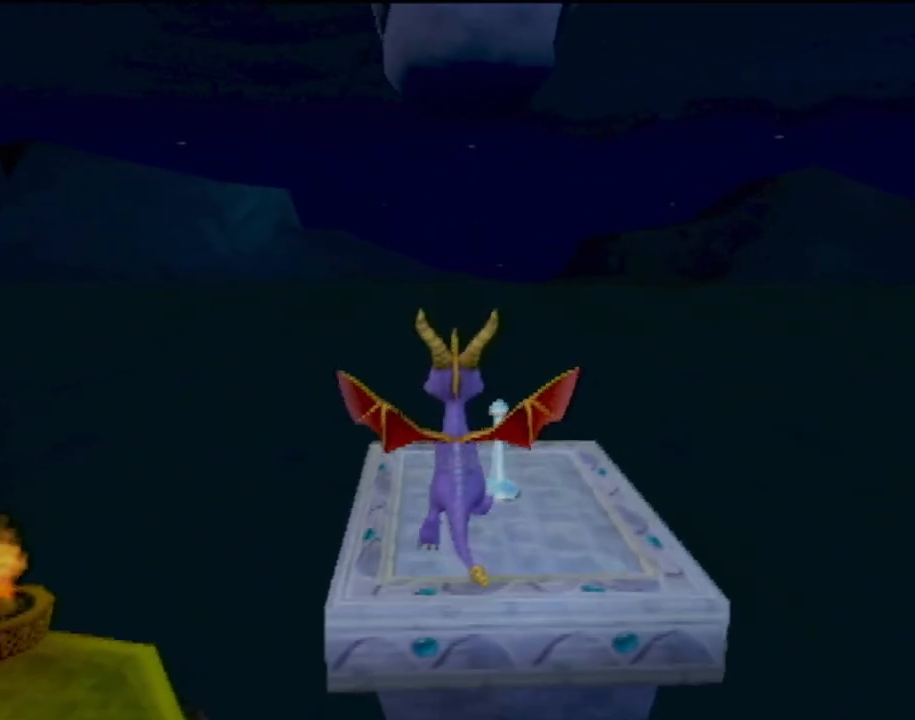
{"buttons": [], "left_stick": "center", "events": [[33, "CIRCLE", "down"], [200, "CIRCLE", "up"], [300, "left_stick", "center"]]}
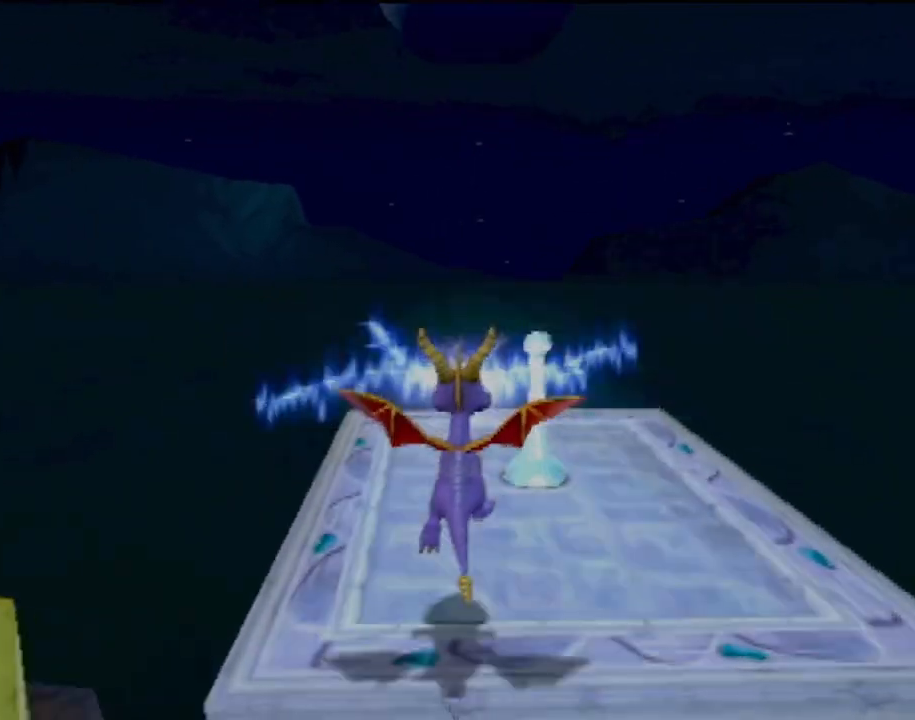
{"buttons": [], "left_stick": "center", "events": []}
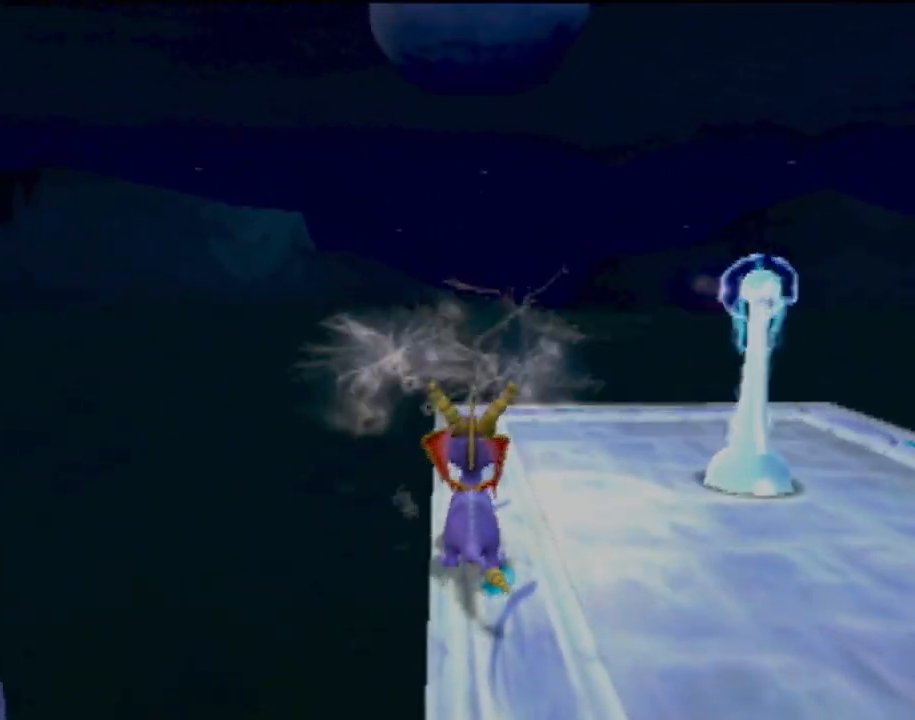
{"buttons": [], "left_stick": "center", "events": []}
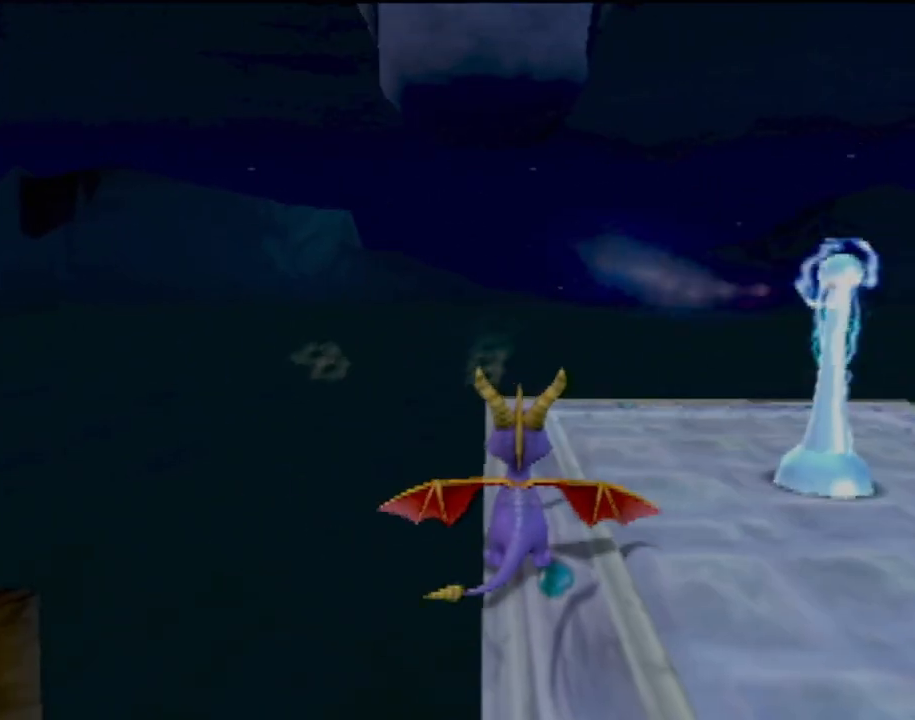
{"buttons": [], "left_stick": "up-right", "events": [[267, "left_stick", "right"], [367, "left_stick", "up-right"]]}
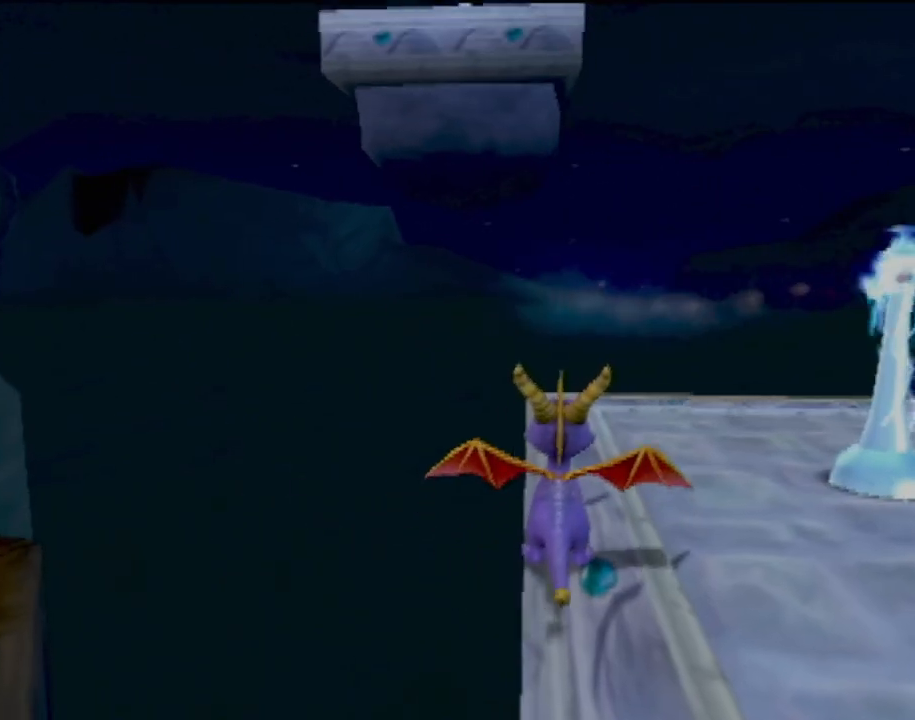
{"buttons": [], "left_stick": "up", "events": [[66, "left_stick", "center"], [467, "left_stick", "up"]]}
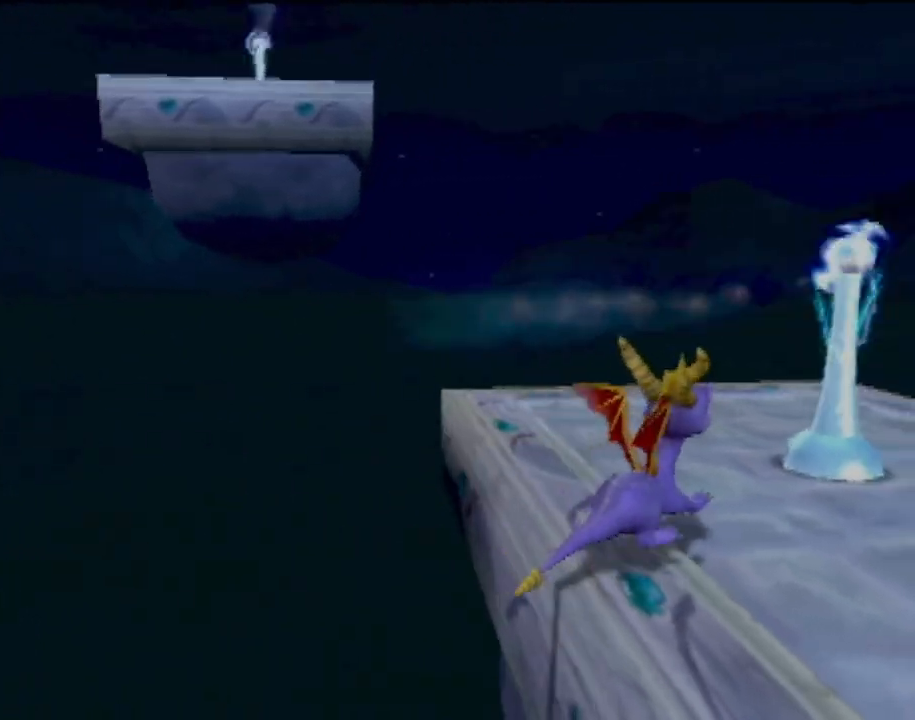
{"buttons": [], "left_stick": "center", "events": [[300, "left_stick", "center"]]}
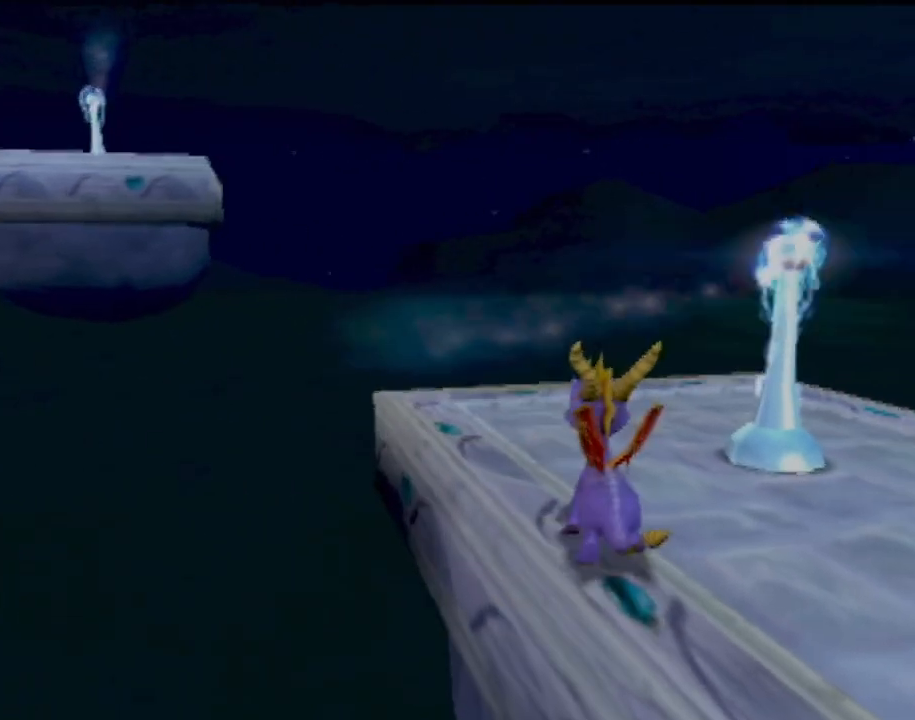
{"buttons": [], "left_stick": "center", "events": [[83, "left_stick", "right"], [150, "left_stick", "up-right"], [334, "left_stick", "up"], [467, "left_stick", "center"]]}
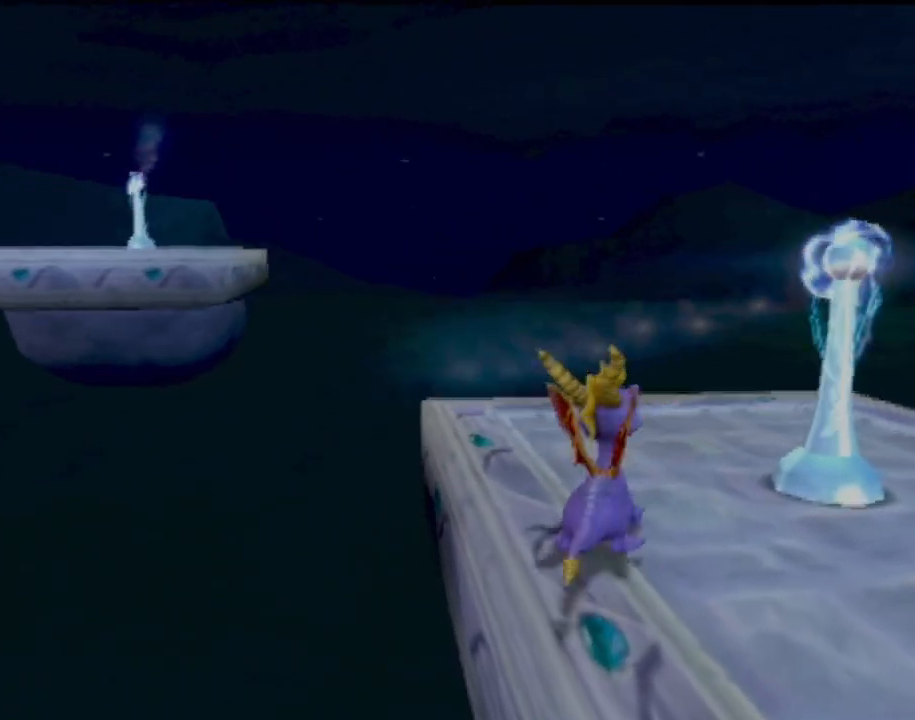
{"buttons": [], "left_stick": "up-left", "events": [[200, "left_stick", "up"], [367, "left_stick", "up-left"]]}
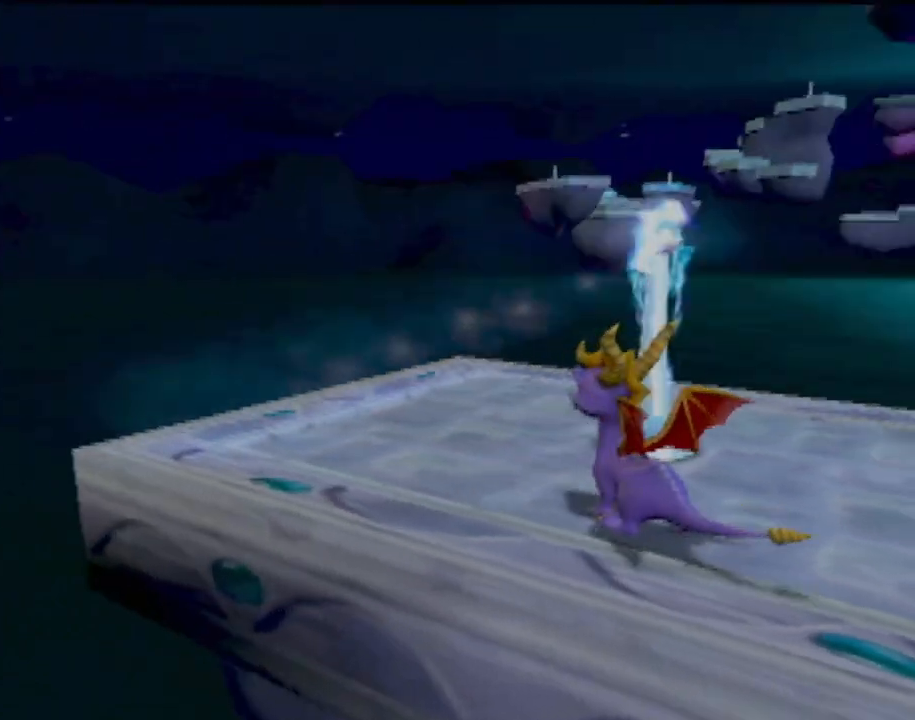
{"buttons": [], "left_stick": "left", "events": [[100, "left_stick", "center"], [367, "left_stick", "left"]]}
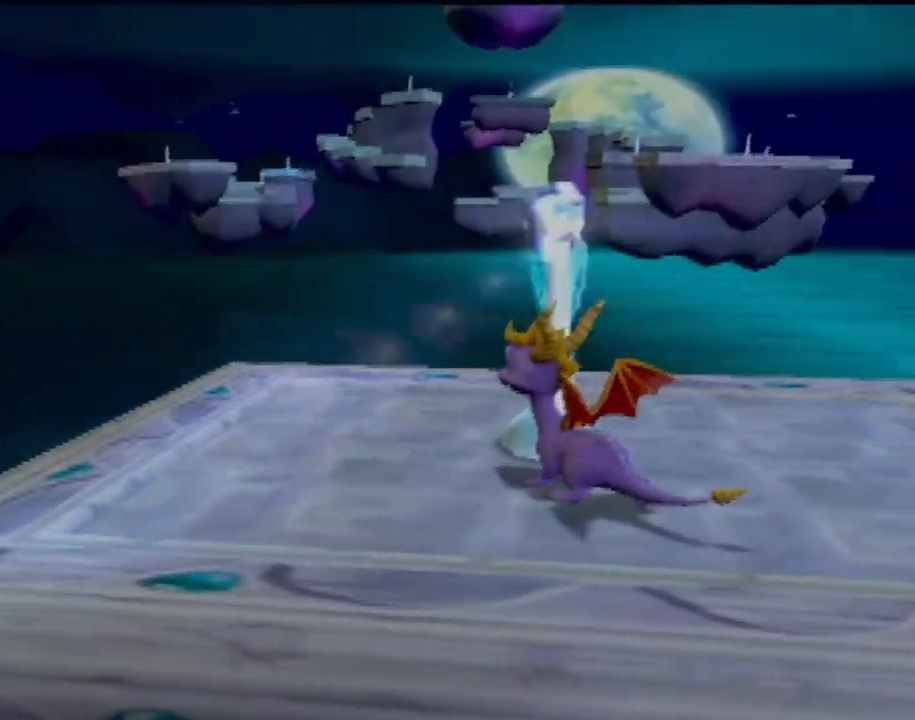
{"buttons": [], "left_stick": "center", "events": [[83, "left_stick", "down-left"], [333, "left_stick", "center"]]}
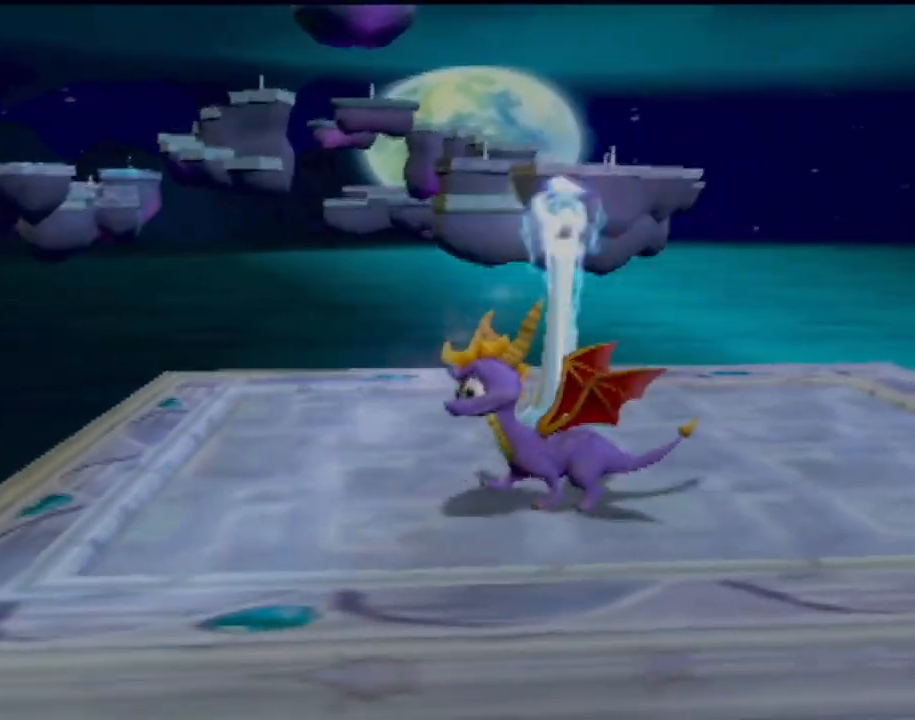
{"buttons": [], "left_stick": "up-left", "events": [[150, "left_stick", "left"], [234, "left_stick", "up-left"]]}
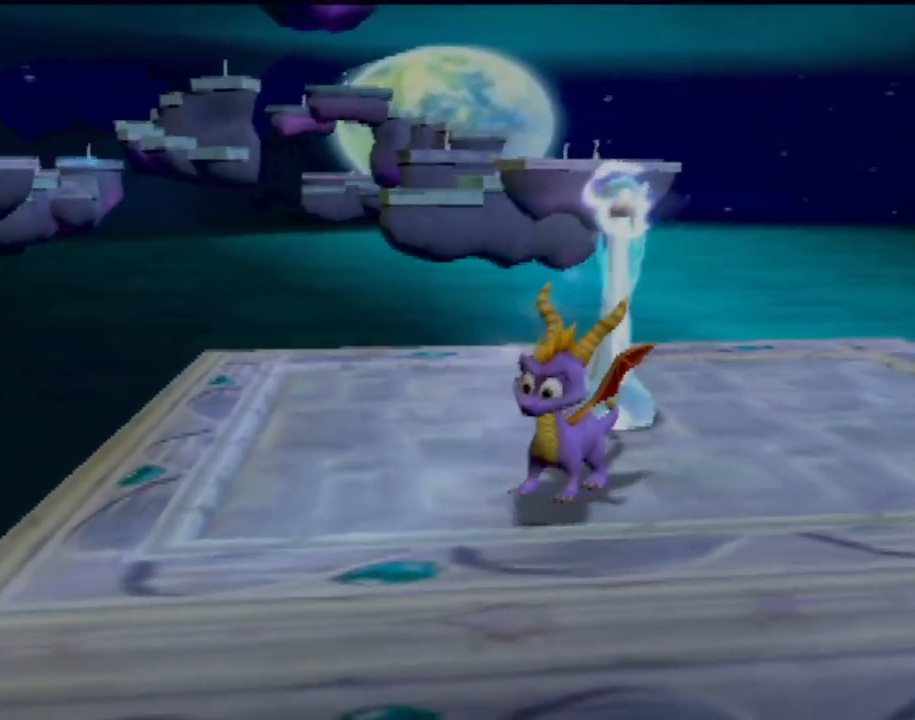
{"buttons": [], "left_stick": "left", "events": [[66, "left_stick", "center"], [250, "left_stick", "left"]]}
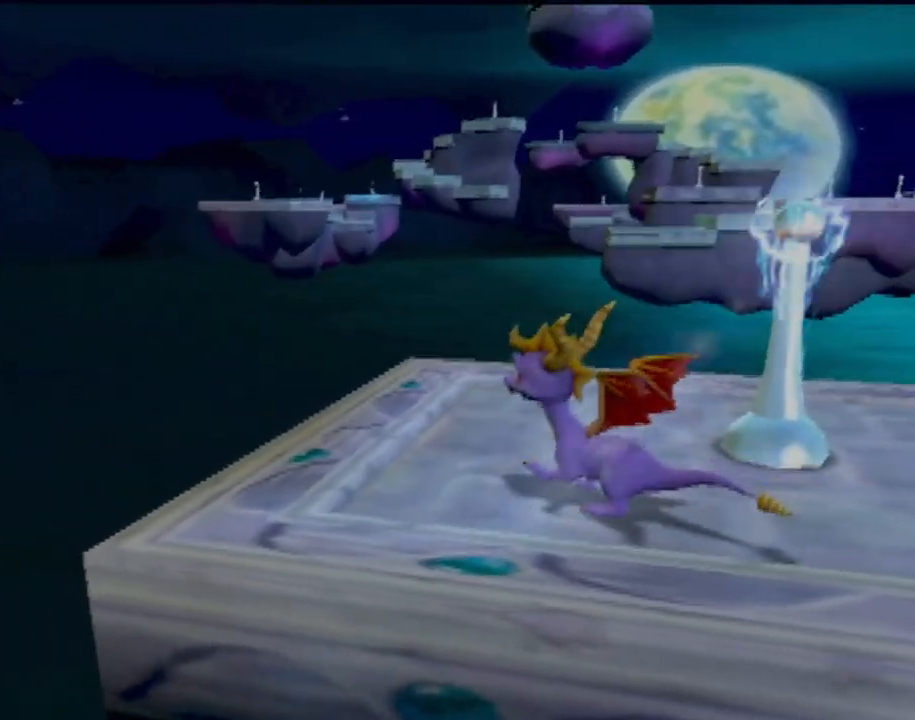
{"buttons": [], "left_stick": "up-right", "events": [[83, "left_stick", "center"], [284, "left_stick", "up"], [467, "left_stick", "up-right"]]}
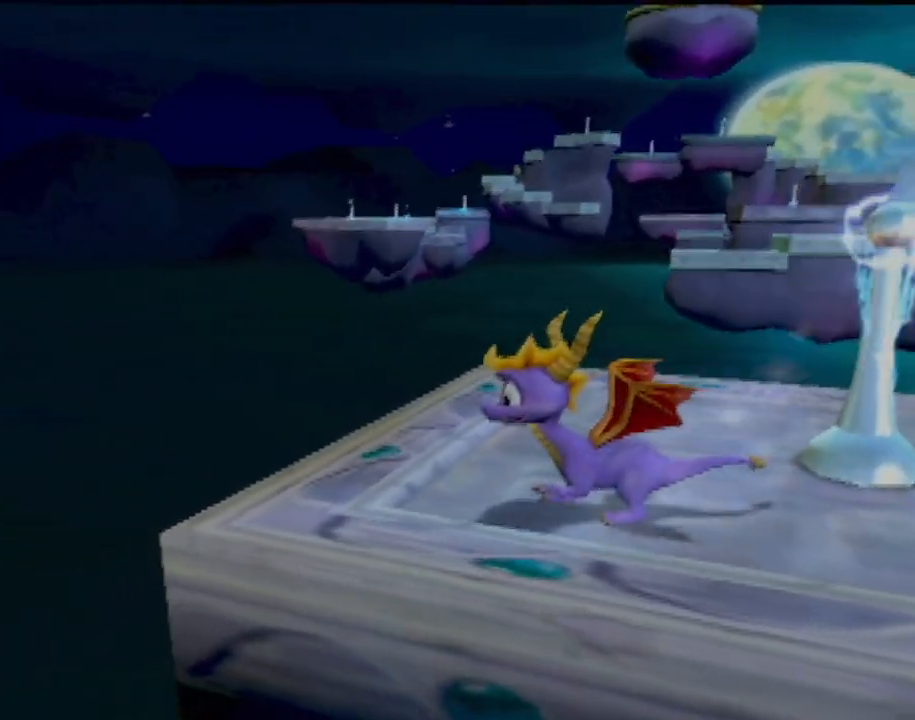
{"buttons": [], "left_stick": "center", "events": [[83, "left_stick", "center"]]}
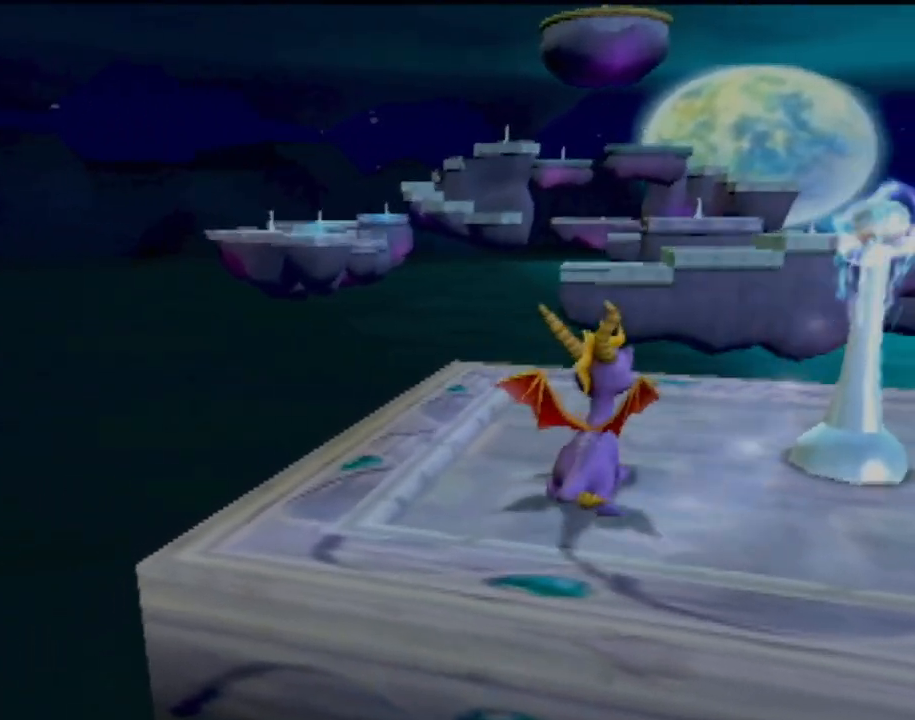
{"buttons": [], "left_stick": "center", "events": []}
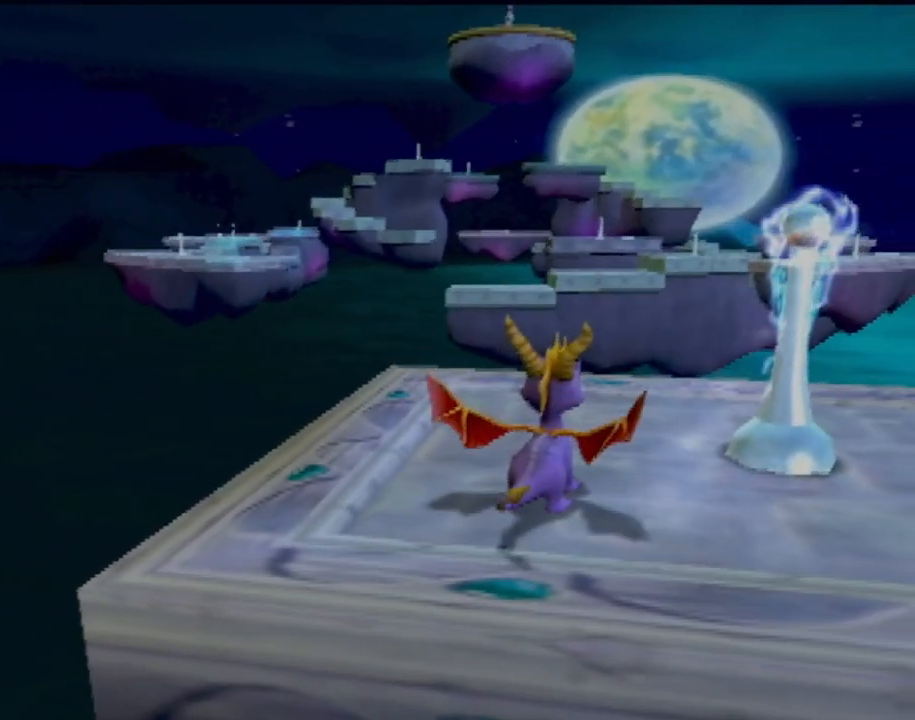
{"buttons": [], "left_stick": "center", "events": [[50, "left_stick", "left"], [166, "left_stick", "center"]]}
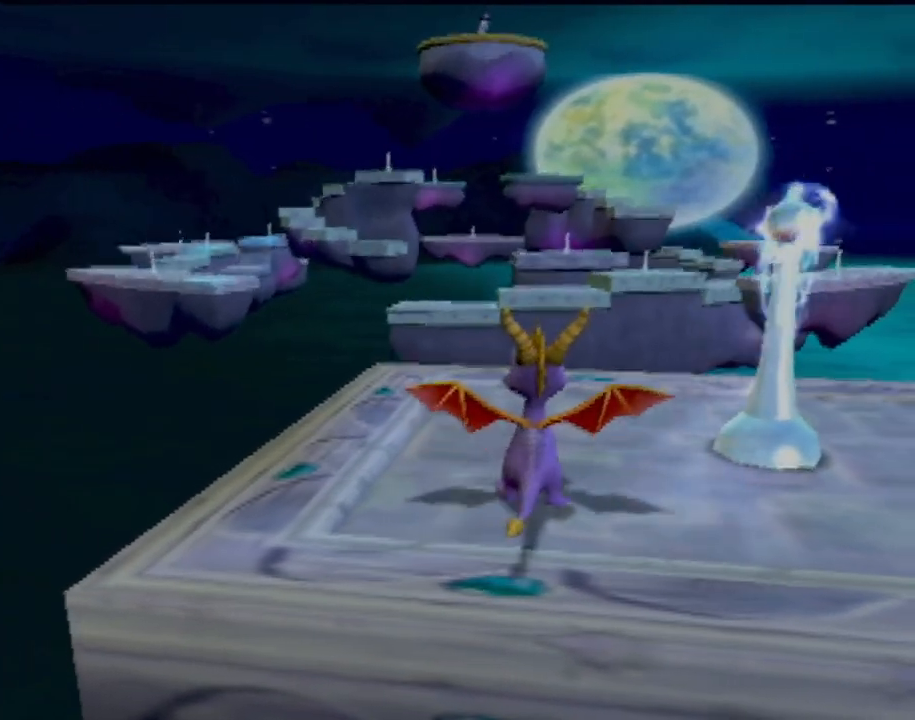
{"buttons": [], "left_stick": "center", "events": []}
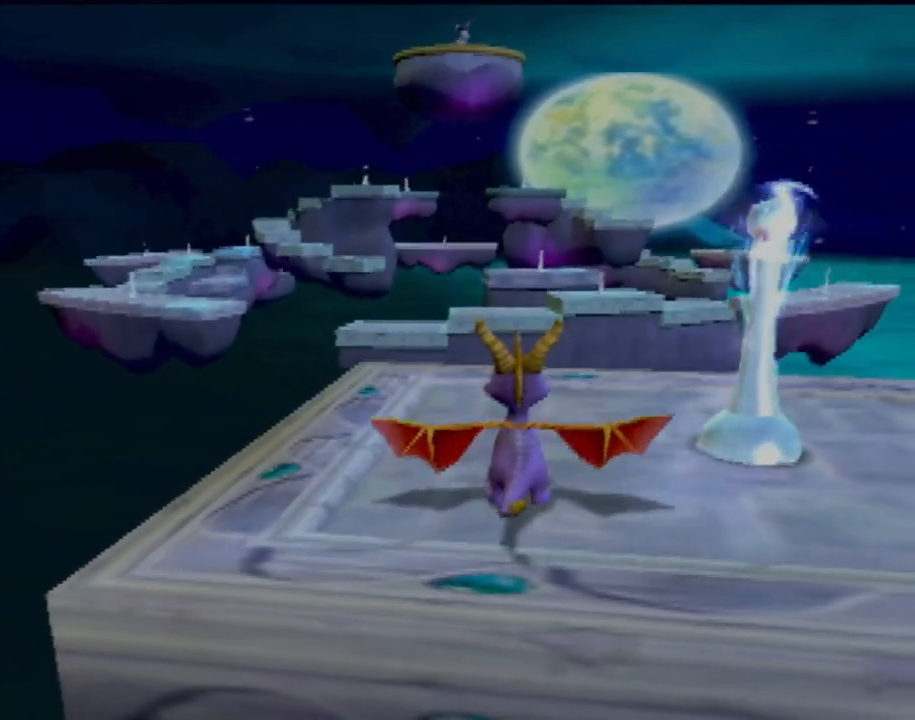
{"buttons": [], "left_stick": "center", "events": [[250, "CROSS", "down"], [317, "CROSS", "up"]]}
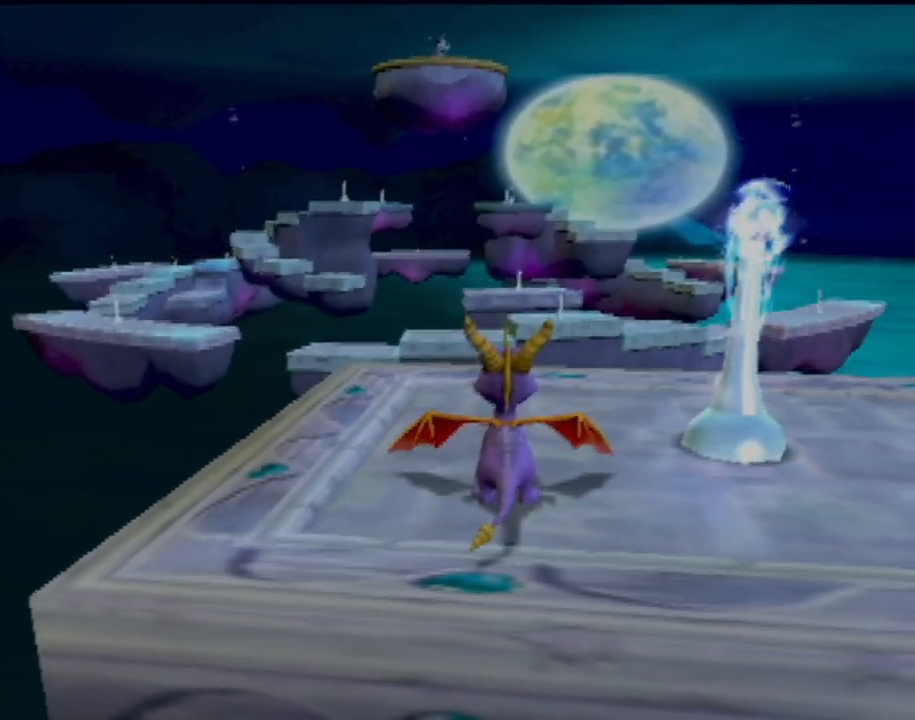
{"buttons": [], "left_stick": "center", "events": []}
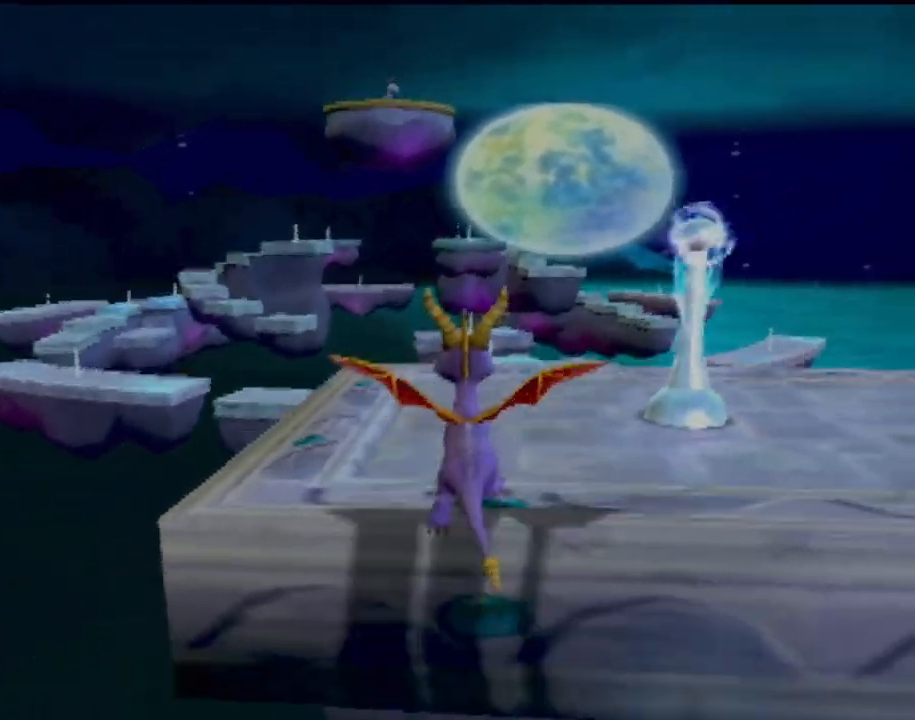
{"buttons": [], "left_stick": "up", "events": [[250, "left_stick", "up"]]}
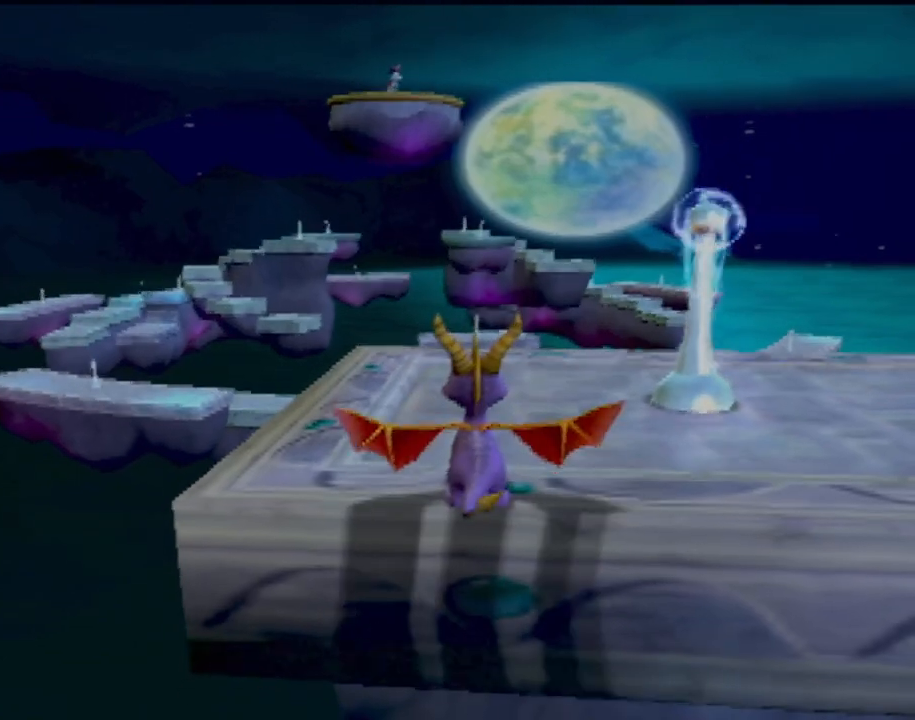
{"buttons": [], "left_stick": "center", "events": [[50, "left_stick", "center"], [250, "left_stick", "up"], [501, "left_stick", "center"]]}
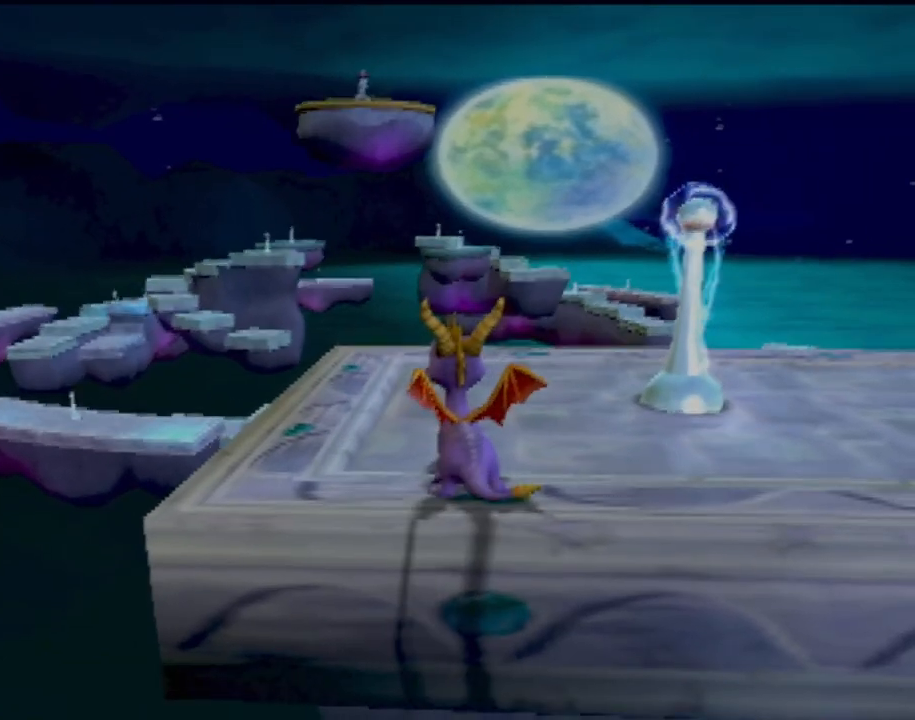
{"buttons": [], "left_stick": "up", "events": [[500, "left_stick", "up"]]}
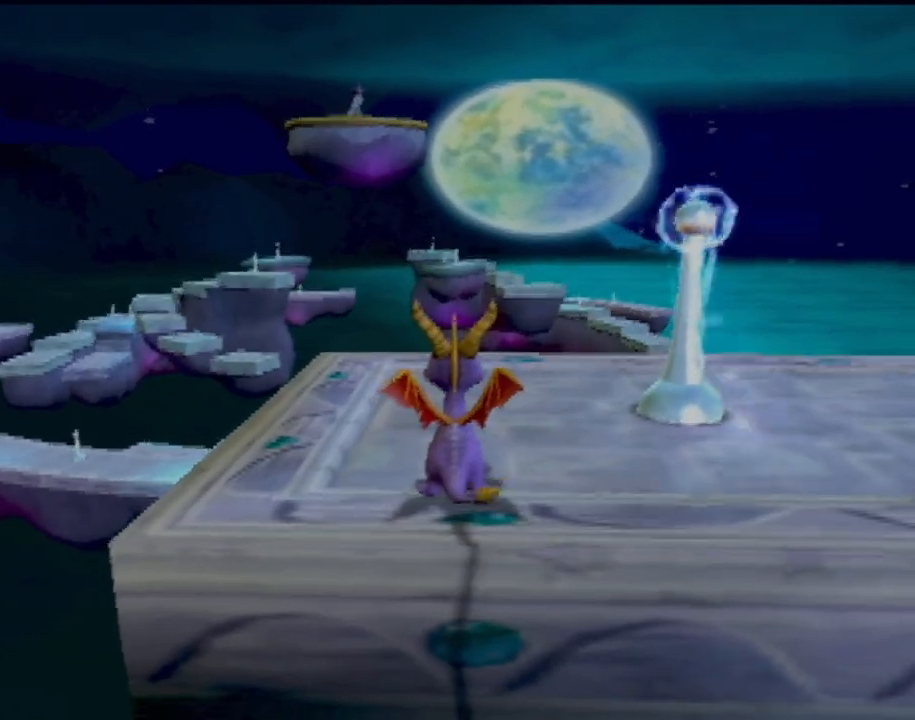
{"buttons": [], "left_stick": "up", "events": [[133, "left_stick", "center"], [501, "left_stick", "up"]]}
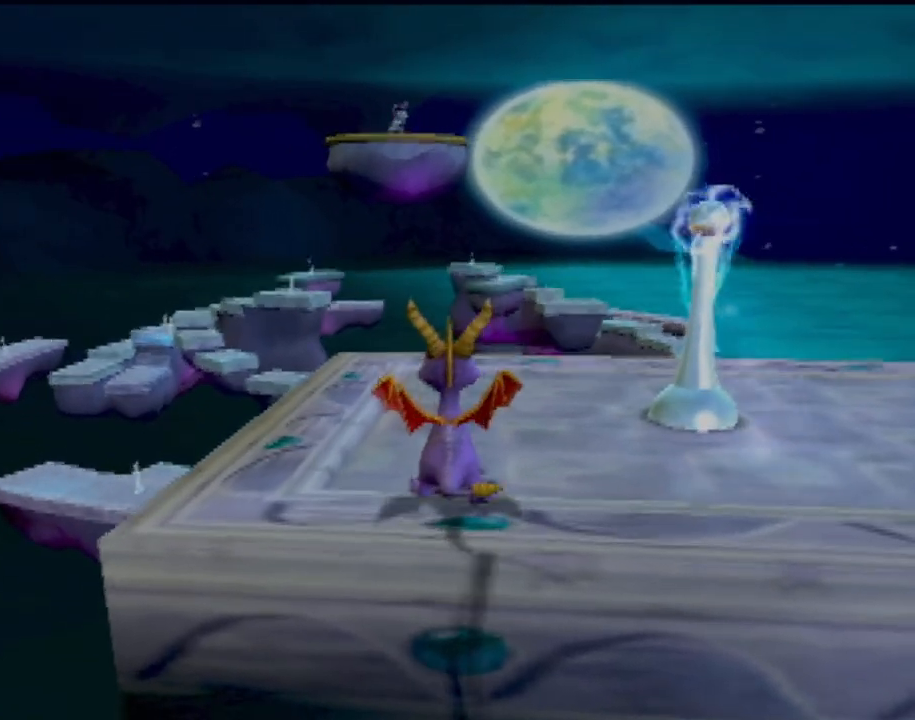
{"buttons": [], "left_stick": "center", "events": [[133, "left_stick", "center"]]}